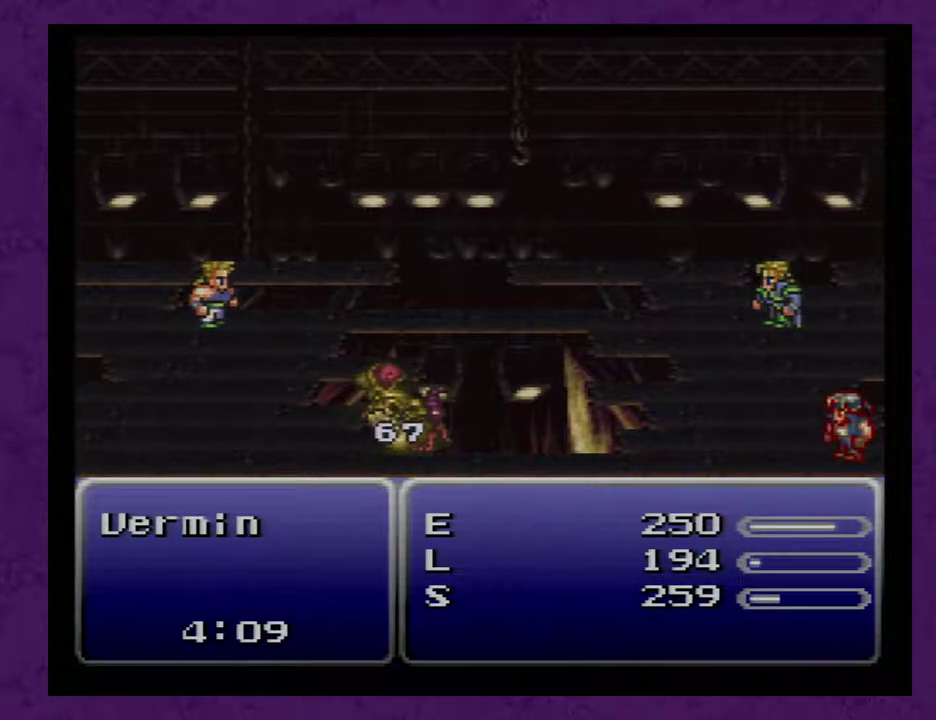
Gameplay with a controller (Nintendo layout); each line is a JSON object with the inputs held at the frame after it. "events" lists button and stick changes between this image and that frame as [ms after this image, input, new state], when the widget could be followed in between. Not read: L3 R3.
{"buttons": ["A"], "events": [[250, "A", "down"]]}
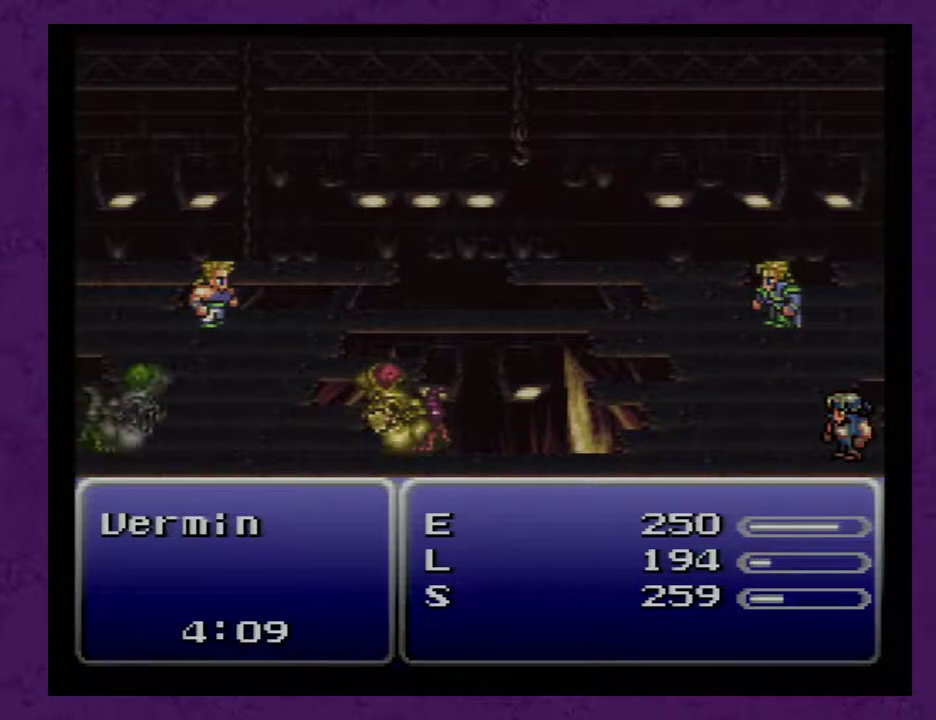
{"buttons": ["A"], "events": []}
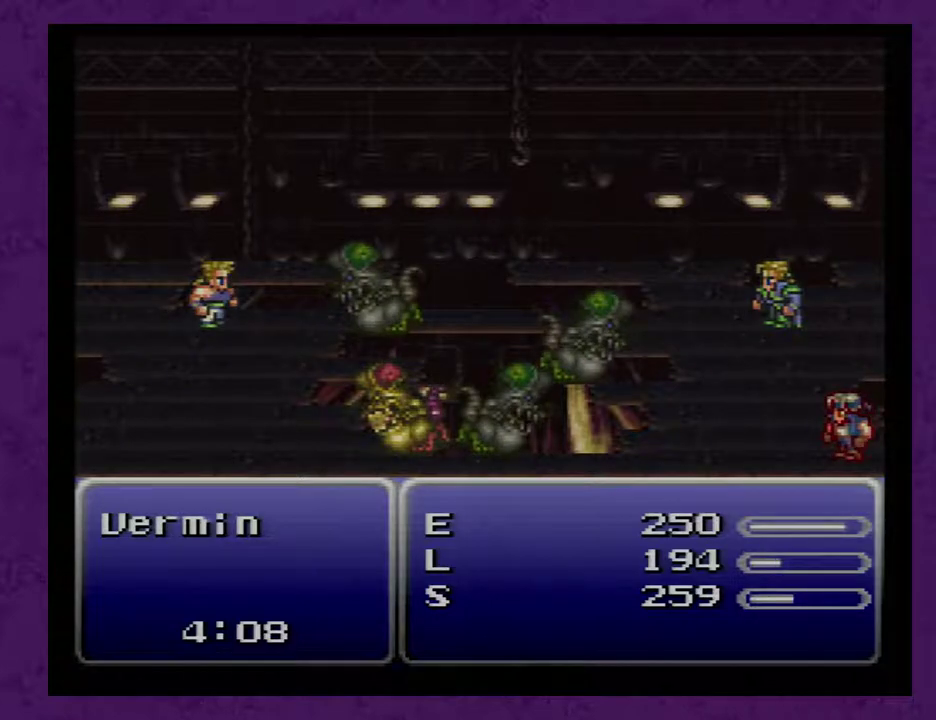
{"buttons": ["A"], "events": []}
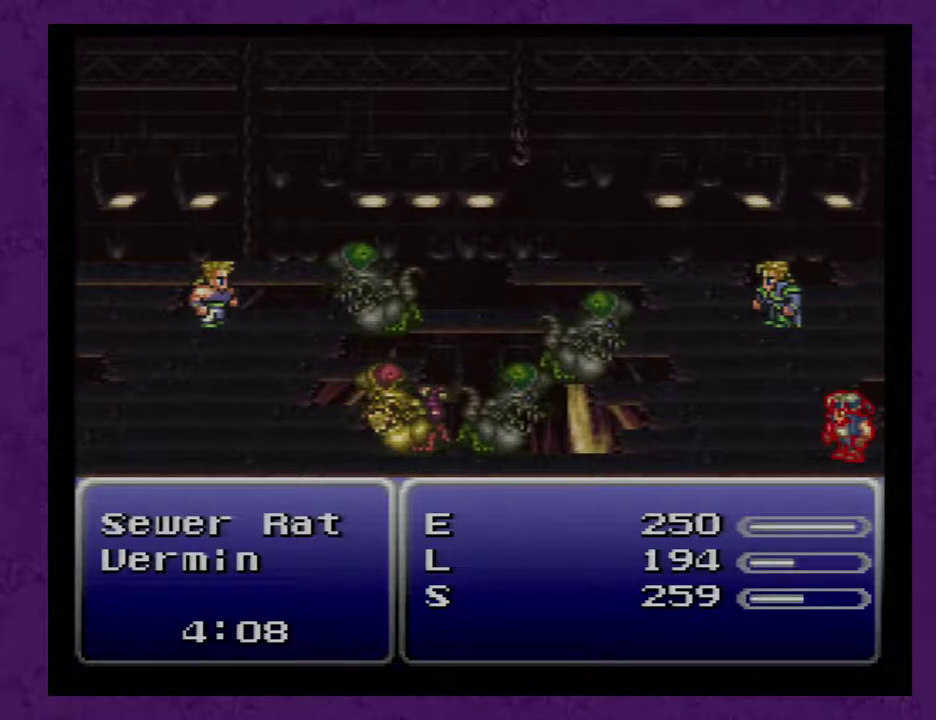
{"buttons": ["A"], "events": []}
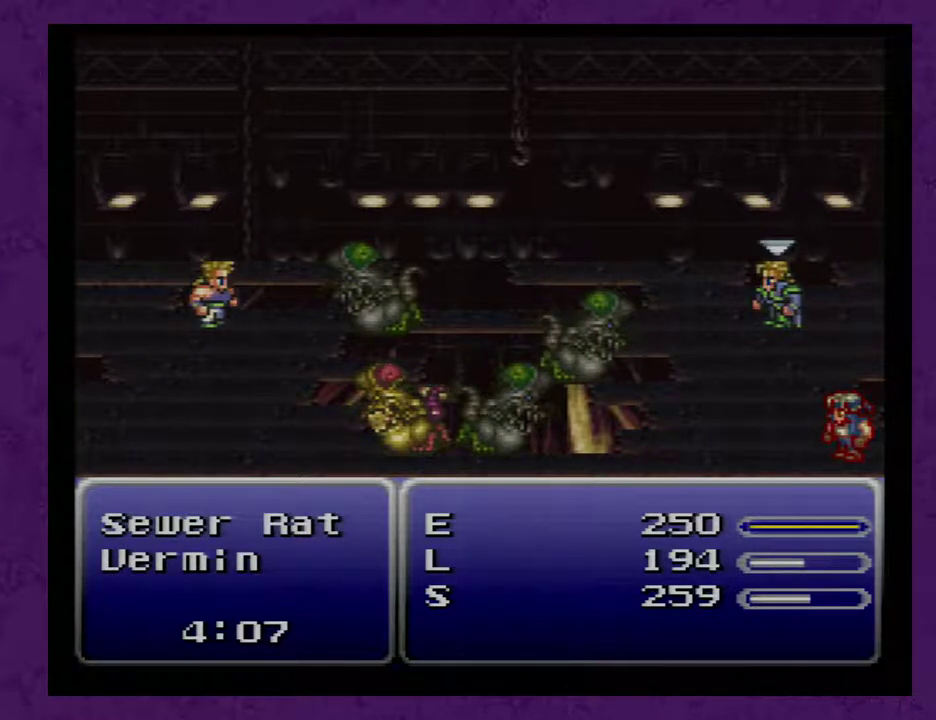
{"buttons": ["A"], "events": []}
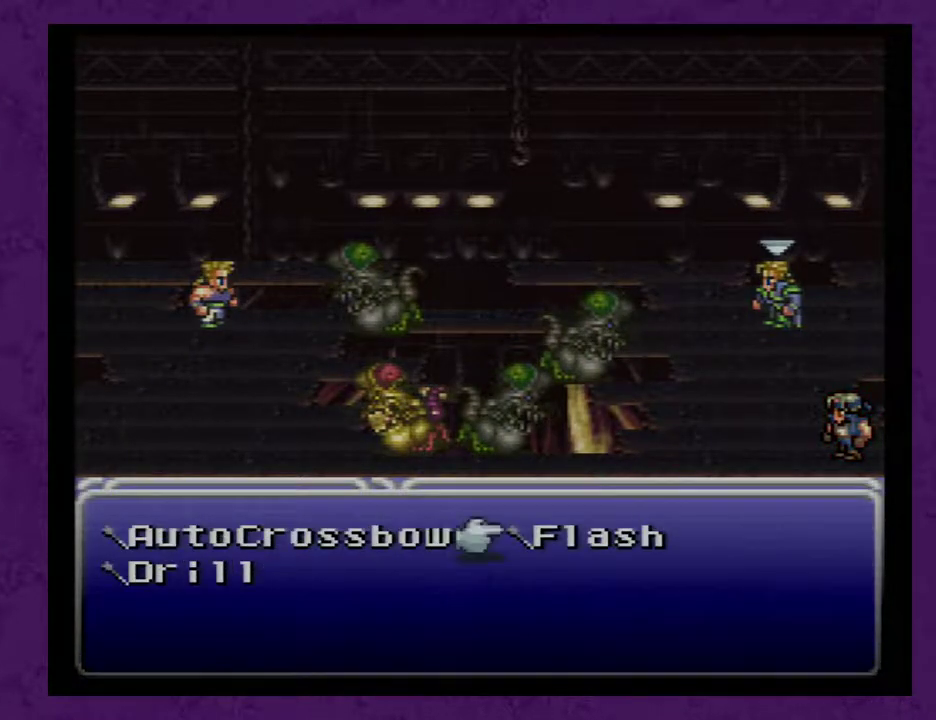
{"buttons": ["A"], "events": []}
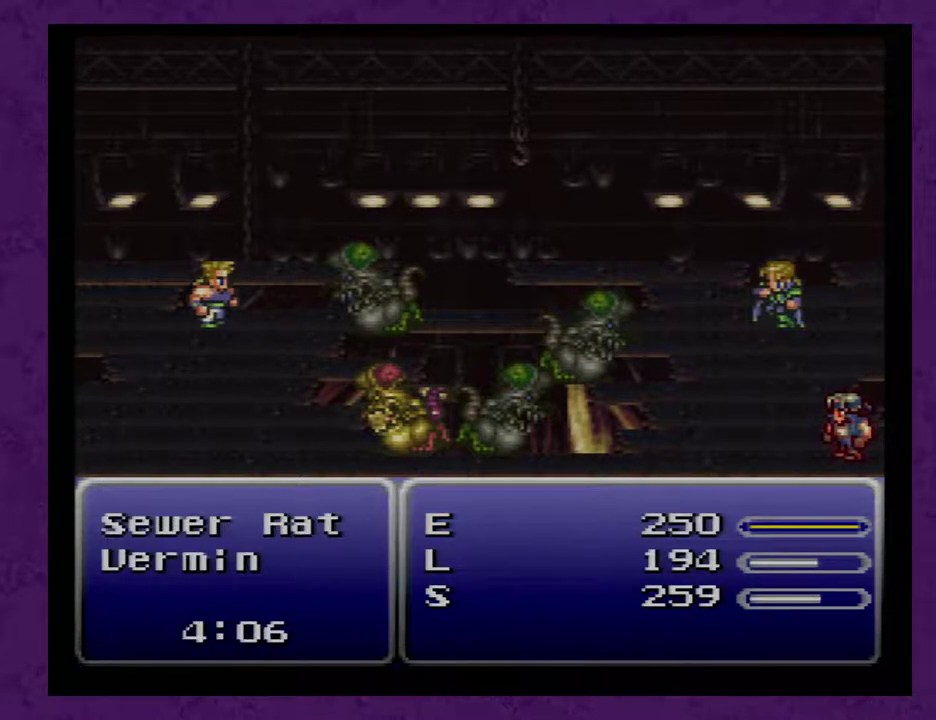
{"buttons": ["A"], "events": []}
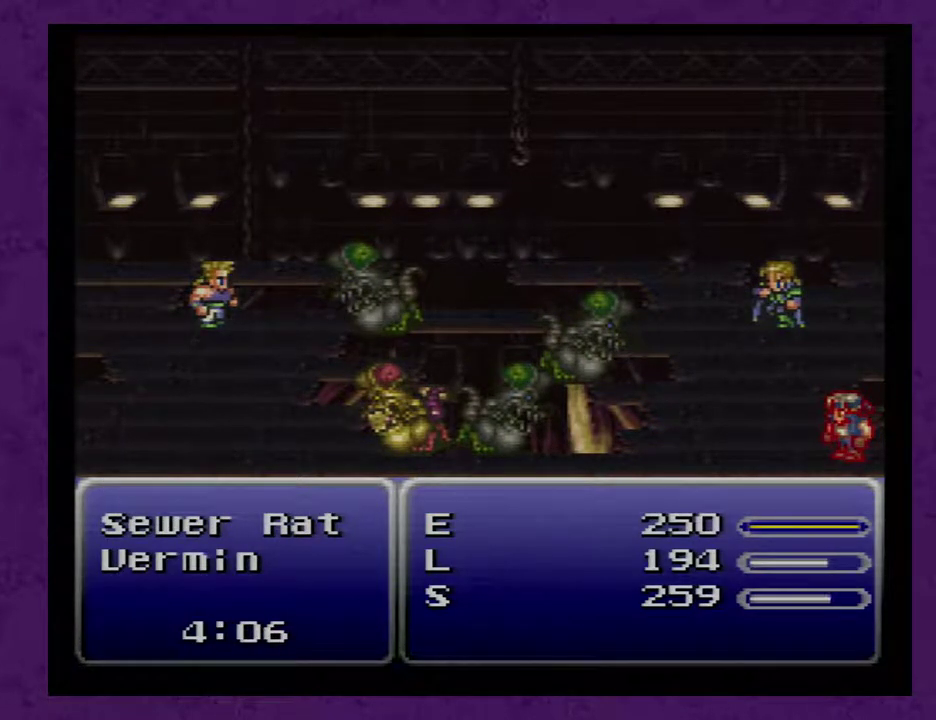
{"buttons": ["A"], "events": []}
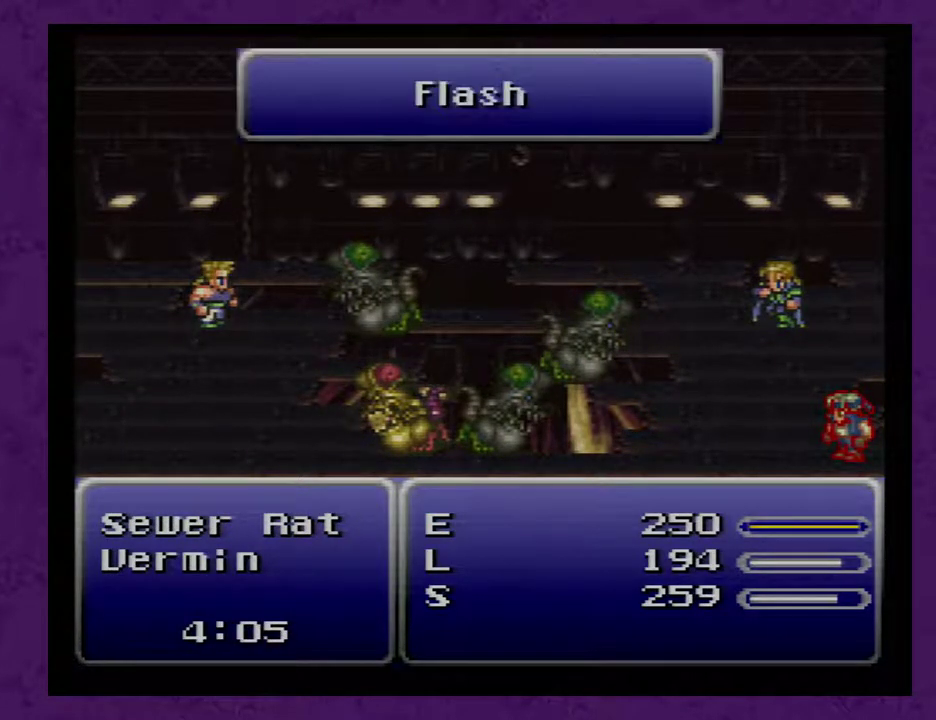
{"buttons": ["A"], "events": []}